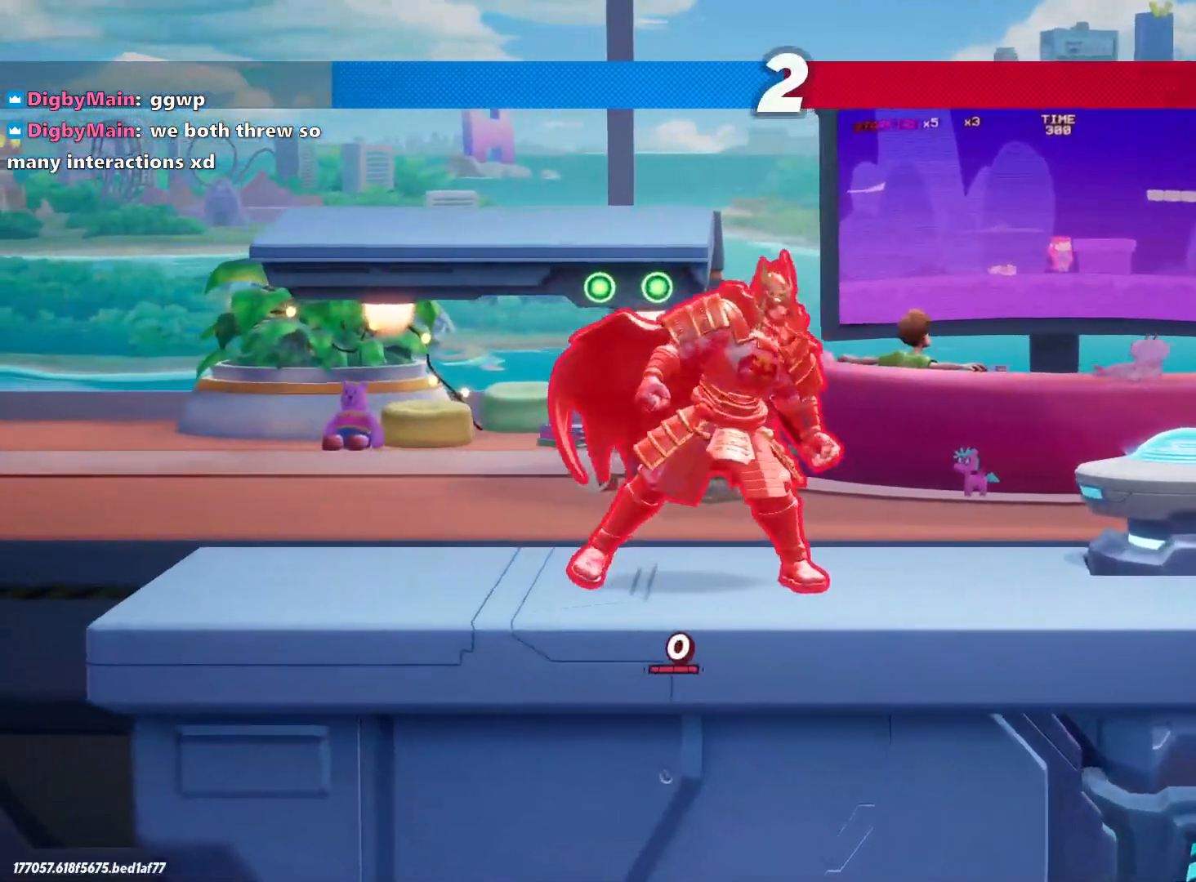
Gameplay with keyboard; each line is a JSON object with the keys held at the frame after it. "events" lists presses ("down") and releases ("up") of ".", "/", "0", "1", "2", "3", "4", "5", "6", "7", "8", "9", "a", "alt_l", "alt_r", "b", "backslash", "backspace", "c", "caps_lock", "comma", "ctrl_l", "ctrl_r", "d", "e", "equals", "f", "g", "h", "i", "j", "k", "l", "lbracket", "m", "minus", "n", "o", "p", "q", "quote", "r", "rbracket", "return", "s", "semicolon", "shift_l", "shift_r", "space", "super", "t", "tab", "tilde", "u", "v", "w", "x", "y" and "z" between this image and that frame as [ms after this image, input, new state], when the widget could be followed in between. No other keys are recorded. Mouse input is not recorded.
{"keys": ["a"], "events": [[150, "a", "down"]]}
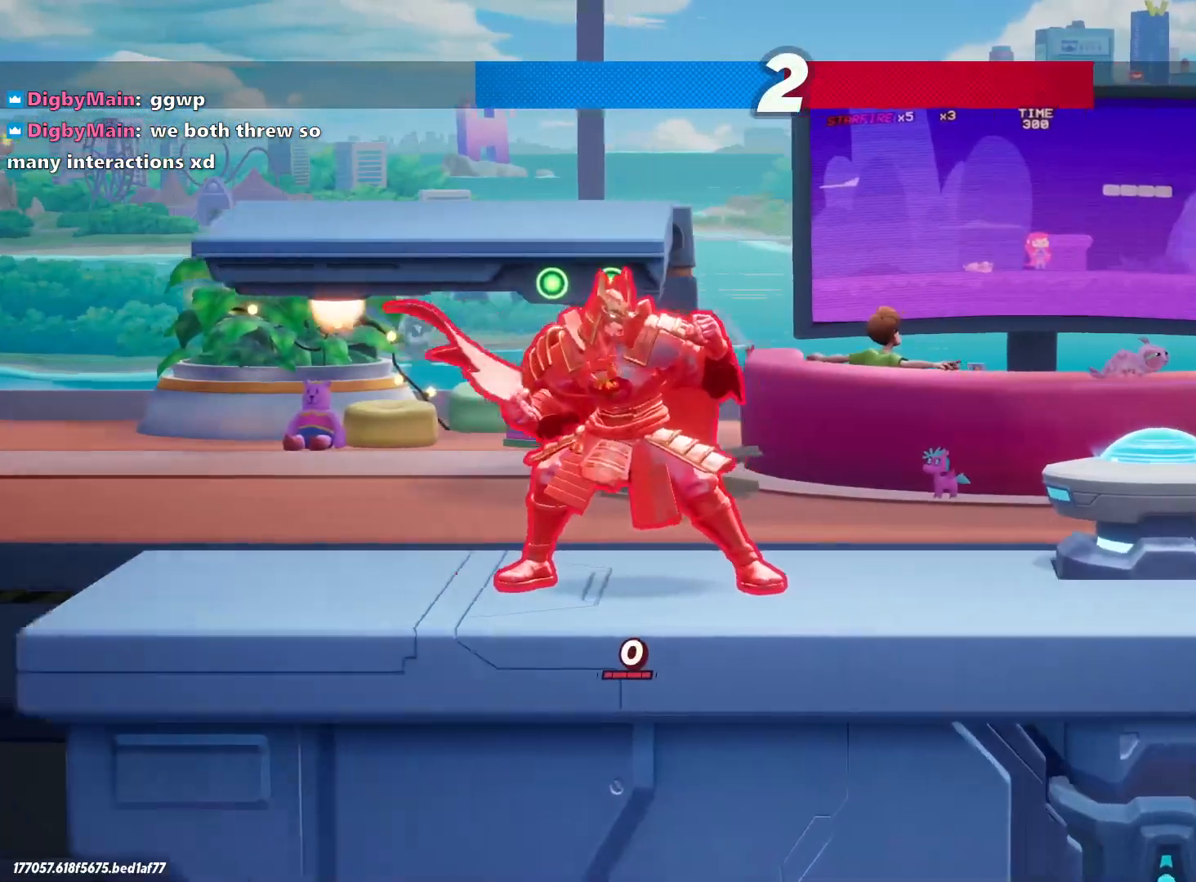
{"keys": ["a"], "events": []}
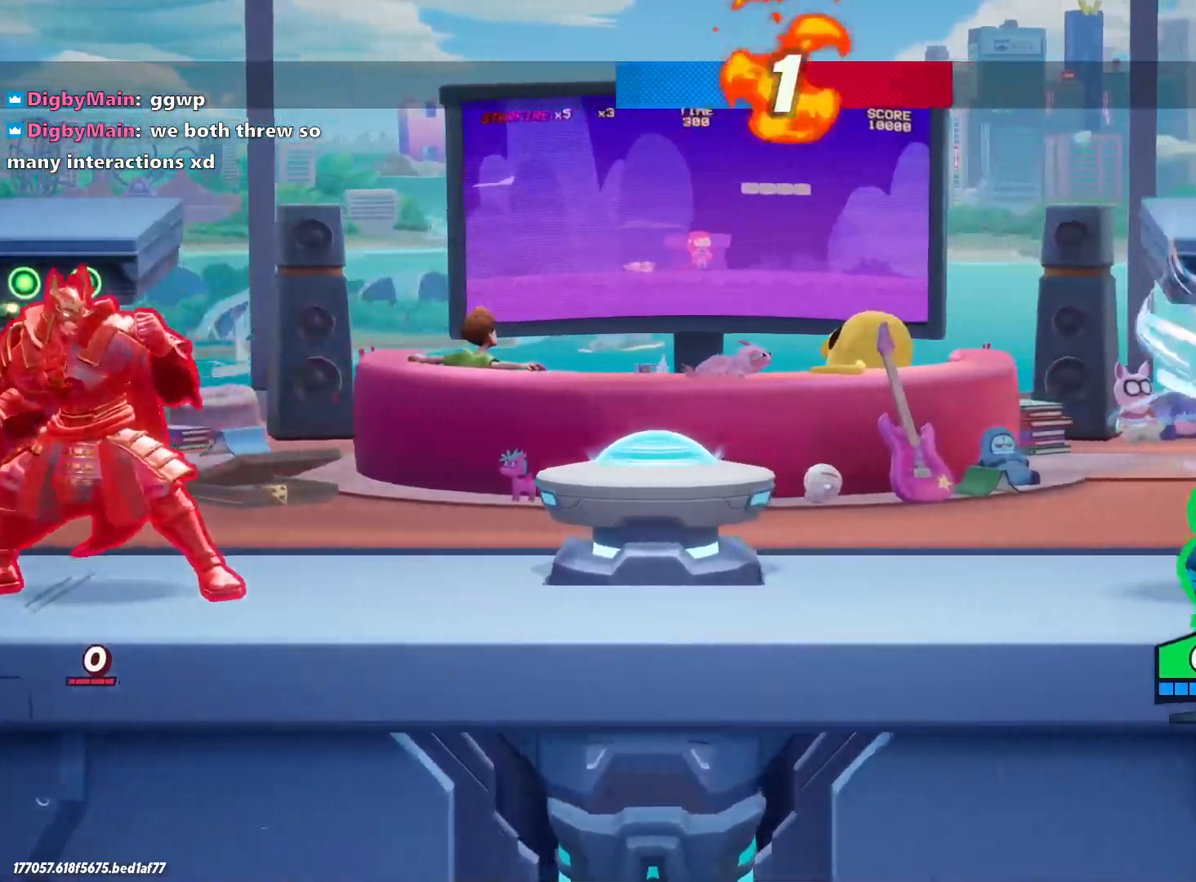
{"keys": ["a"], "events": []}
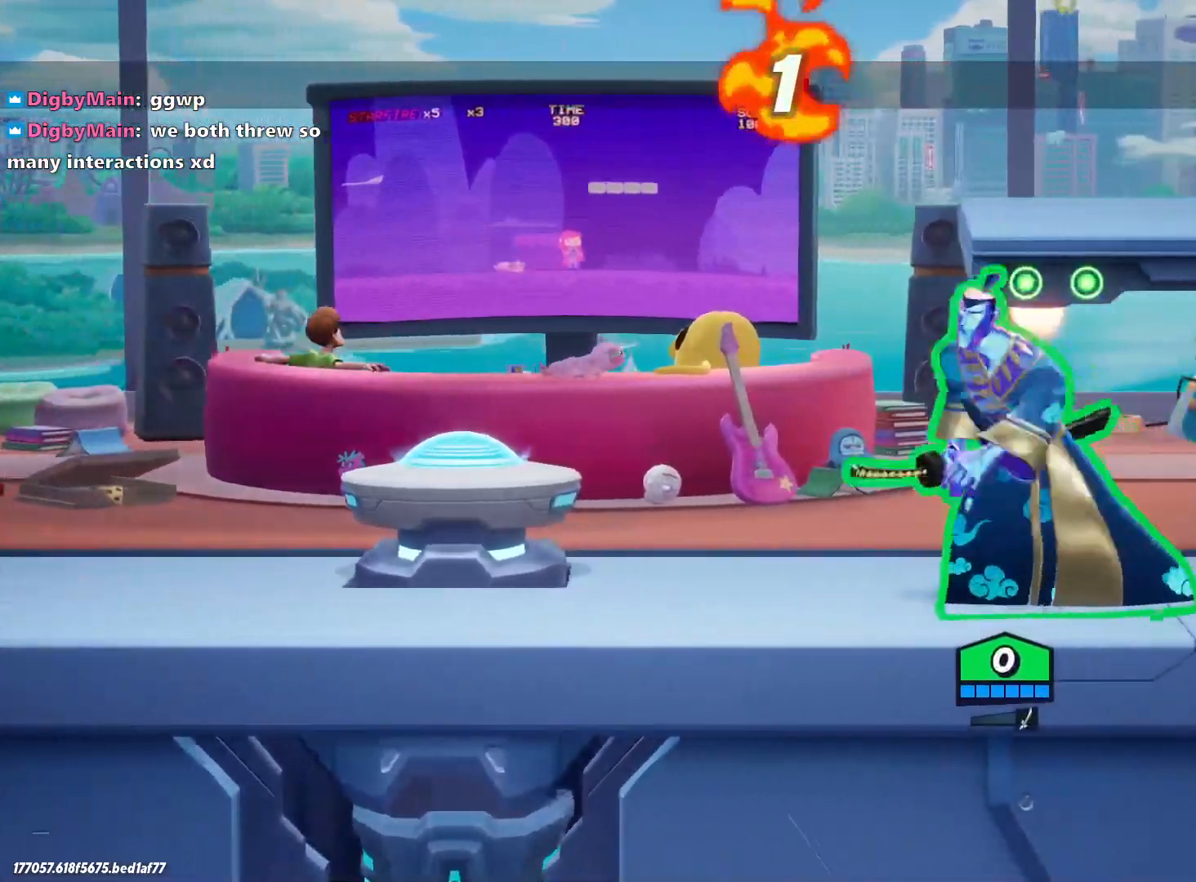
{"keys": ["a"], "events": [[317, "space", "down"], [500, "space", "up"]]}
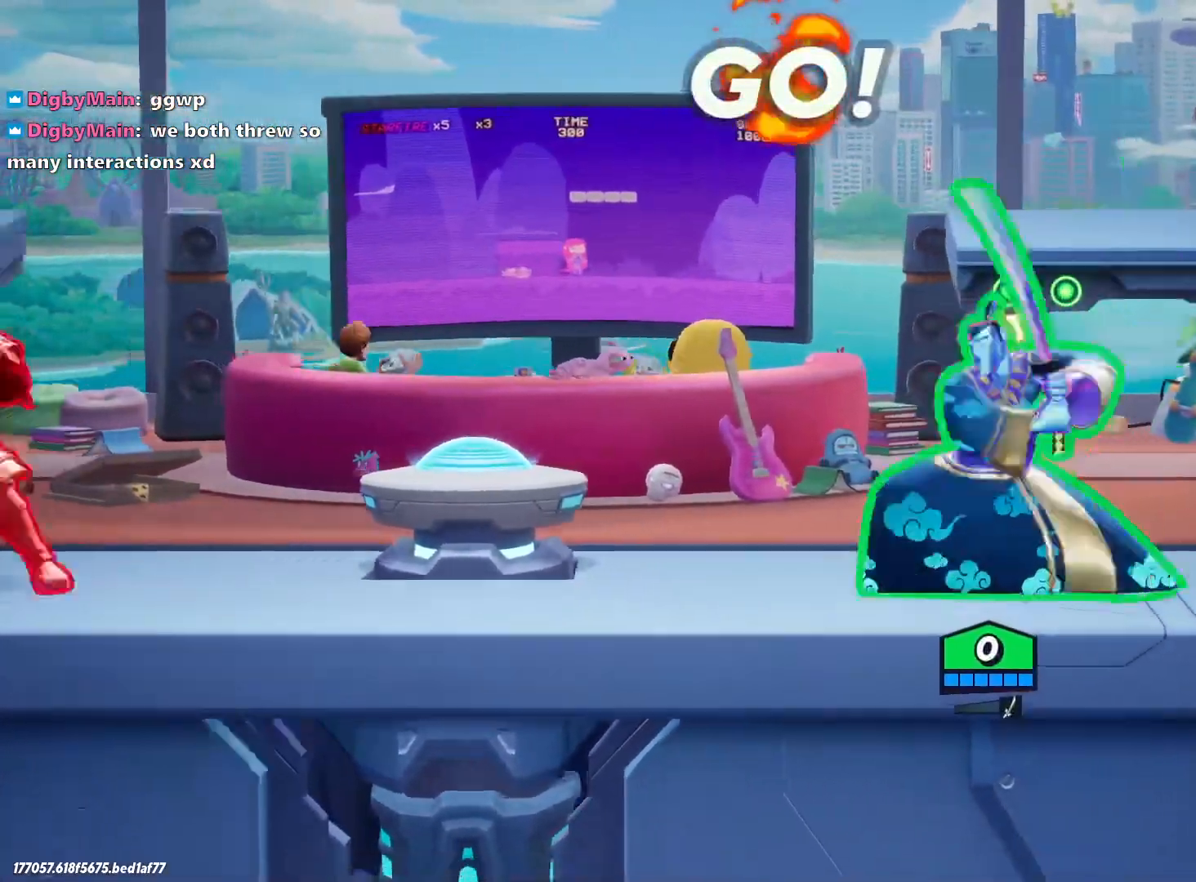
{"keys": ["d", "space"], "events": [[317, "space", "down"], [417, "a", "up"], [467, "d", "down"]]}
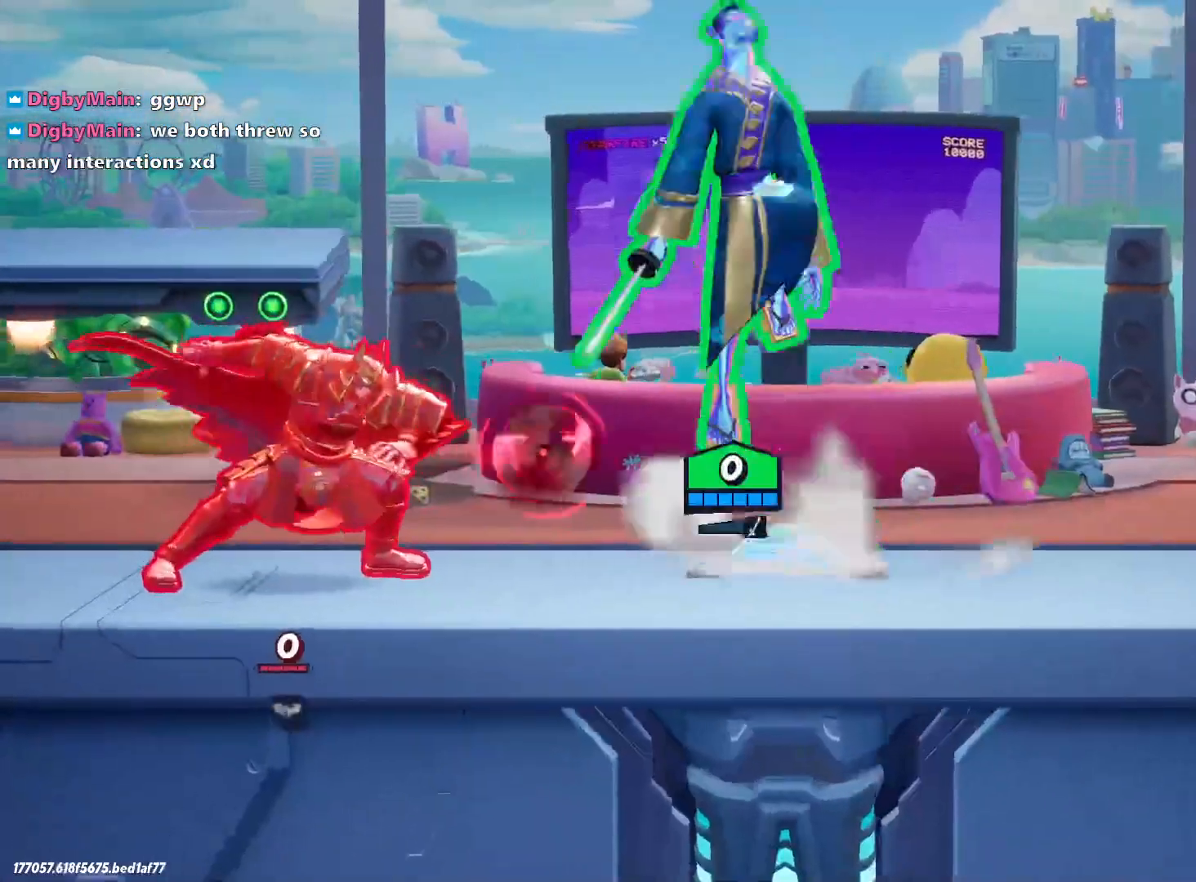
{"keys": ["backslash", "d"], "events": [[100, "space", "up"], [150, "s", "down"], [384, "backslash", "down"], [384, "s", "up"]]}
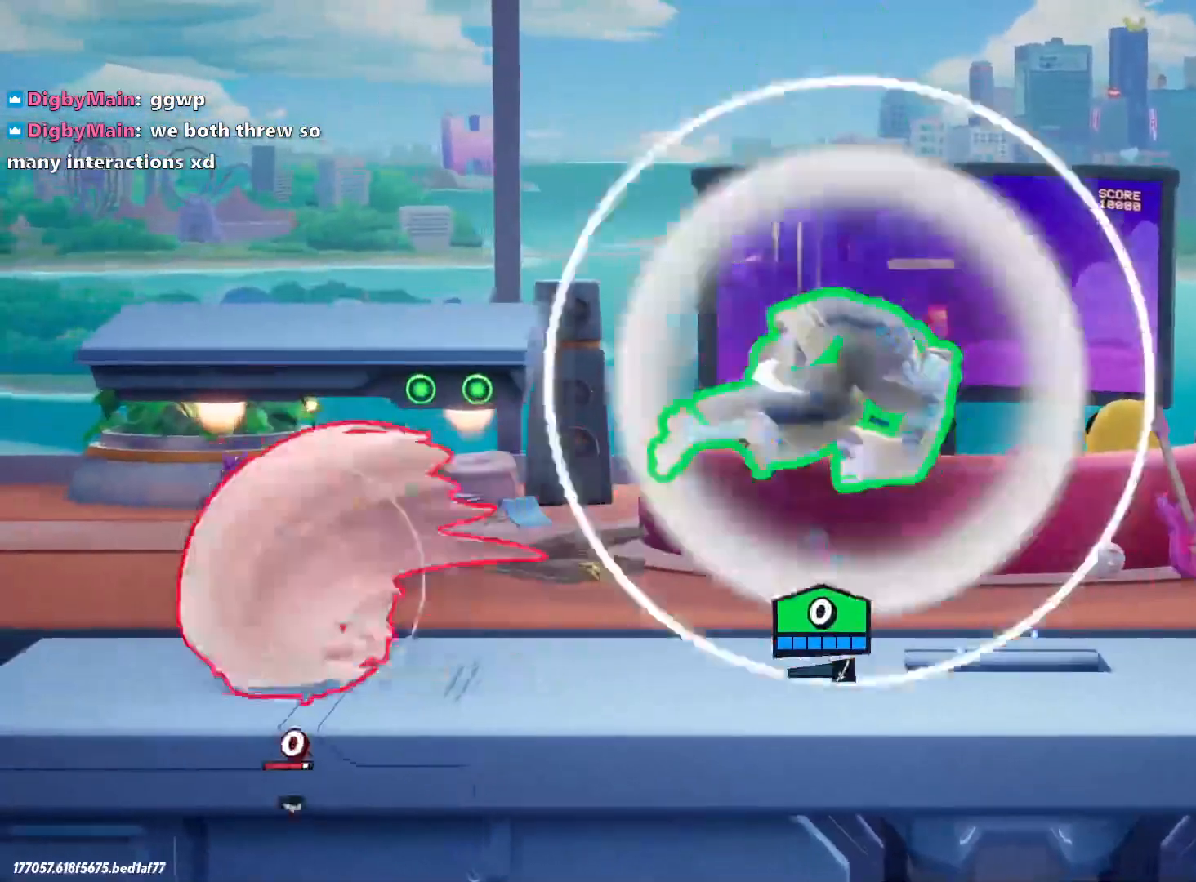
{"keys": ["d"], "events": [[17, "backslash", "up"]]}
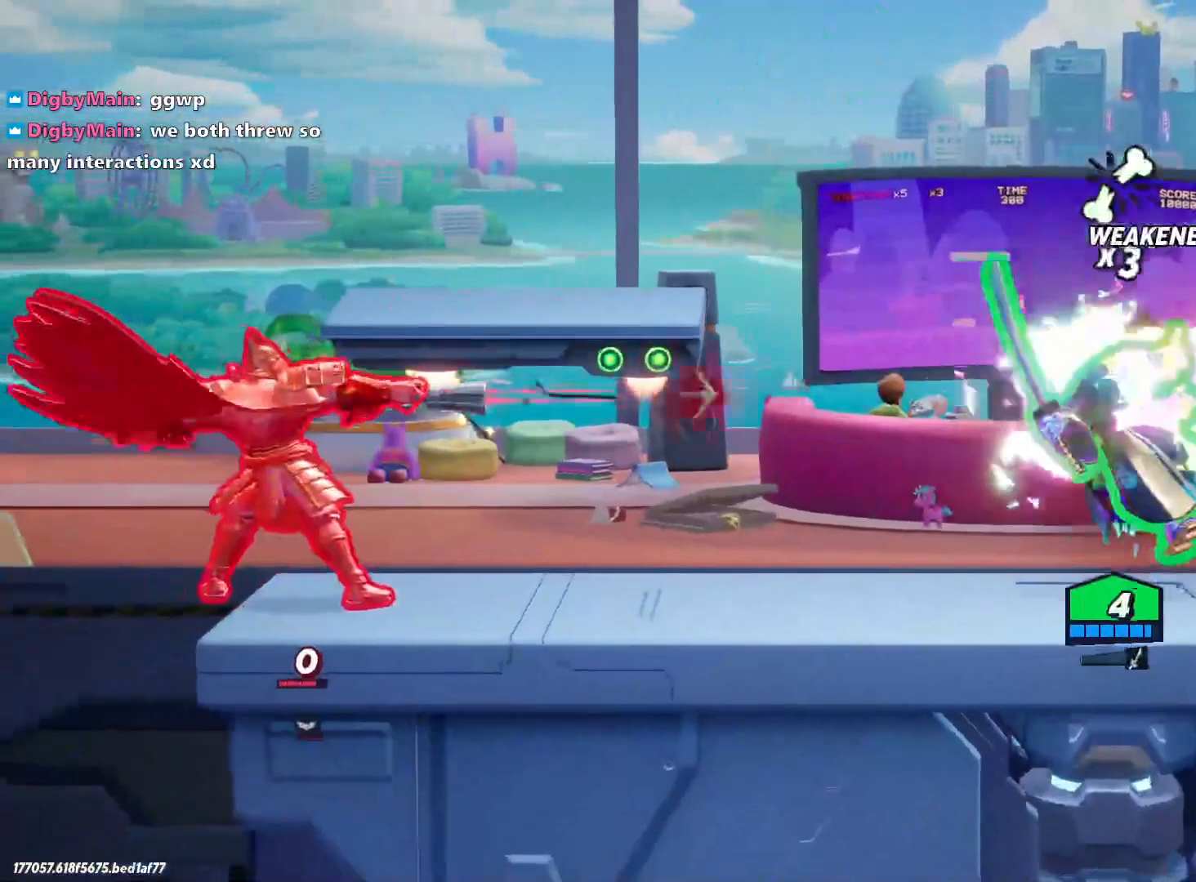
{"keys": ["backslash", "d"], "events": [[300, "backslash", "down"], [384, "backslash", "up"], [434, "backslash", "down"]]}
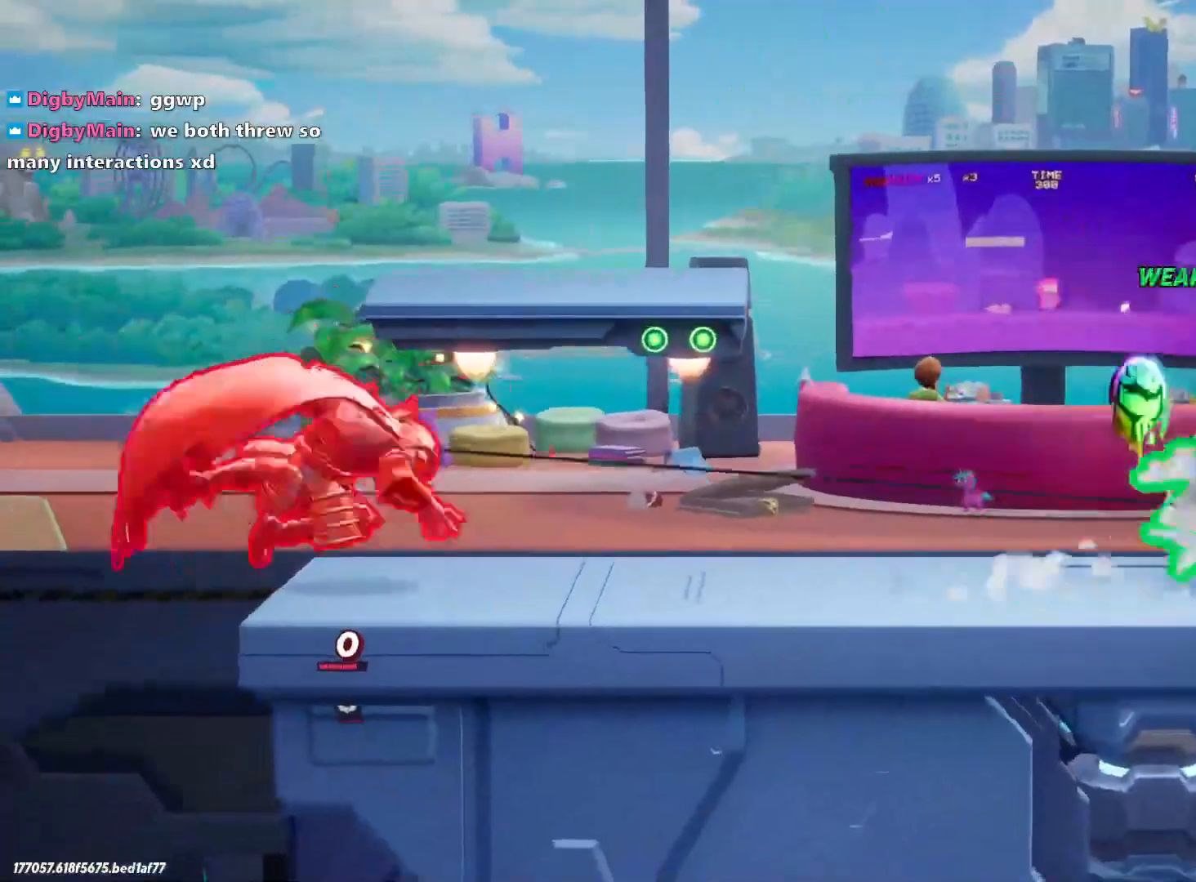
{"keys": ["a"], "events": [[67, "s", "down"], [117, "backslash", "up"], [267, "a", "down"], [267, "d", "up"], [267, "s", "up"], [300, "lbracket", "down"], [400, "lbracket", "up"]]}
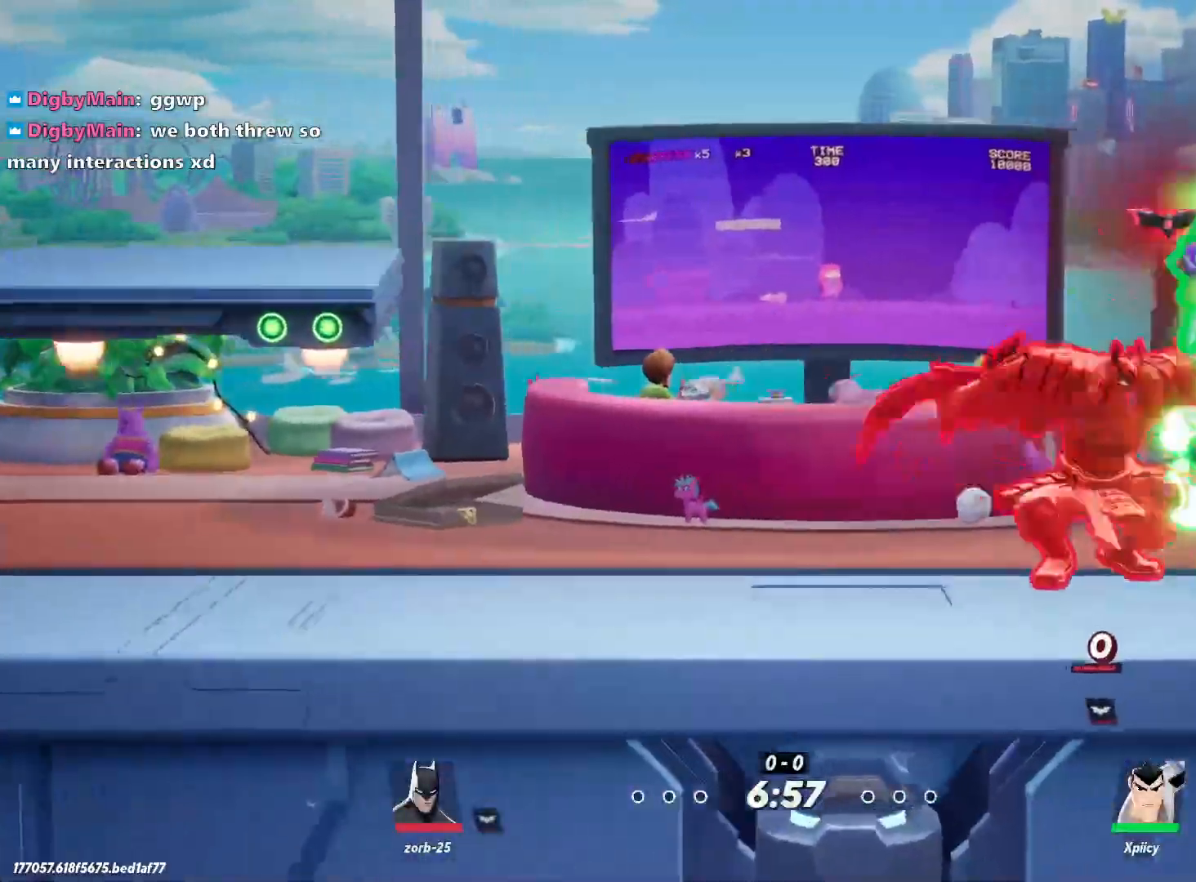
{"keys": ["a", "s"], "events": [[134, "d", "down"], [134, "s", "down"], [184, "a", "up"], [367, "backslash", "down"], [450, "a", "down"], [450, "d", "up"], [500, "backslash", "up"]]}
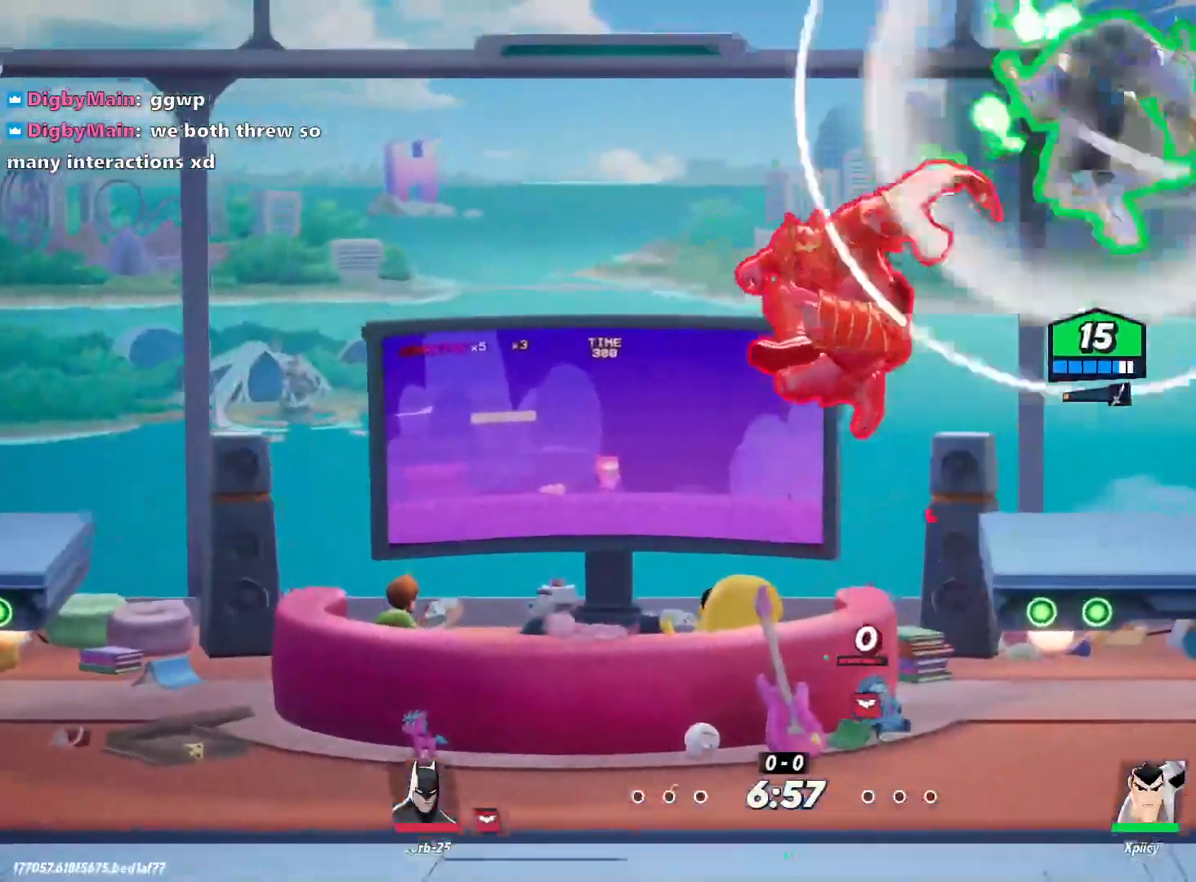
{"keys": ["a", "s"], "events": [[84, "semicolon", "down"], [184, "semicolon", "up"]]}
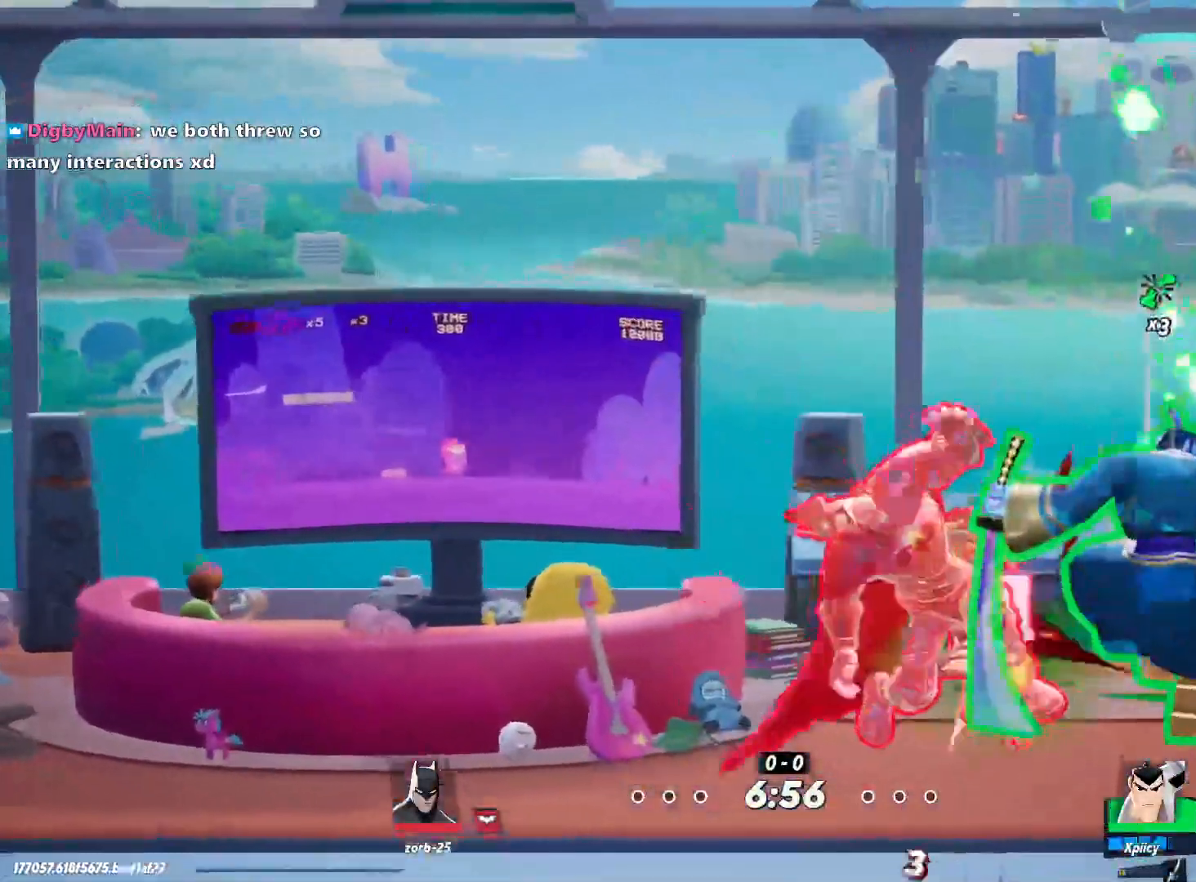
{"keys": ["a"], "events": [[184, "s", "up"]]}
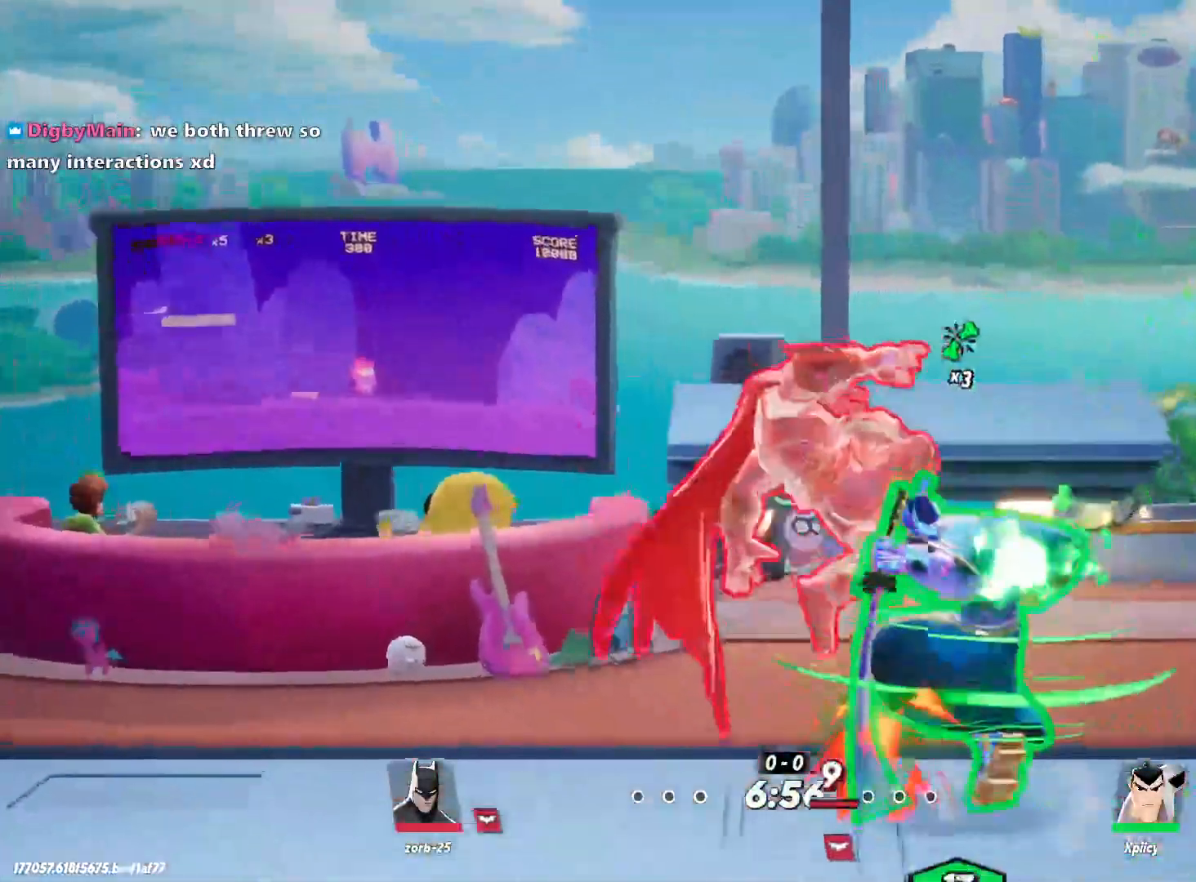
{"keys": ["a"], "events": [[50, "lbracket", "down"], [200, "lbracket", "up"]]}
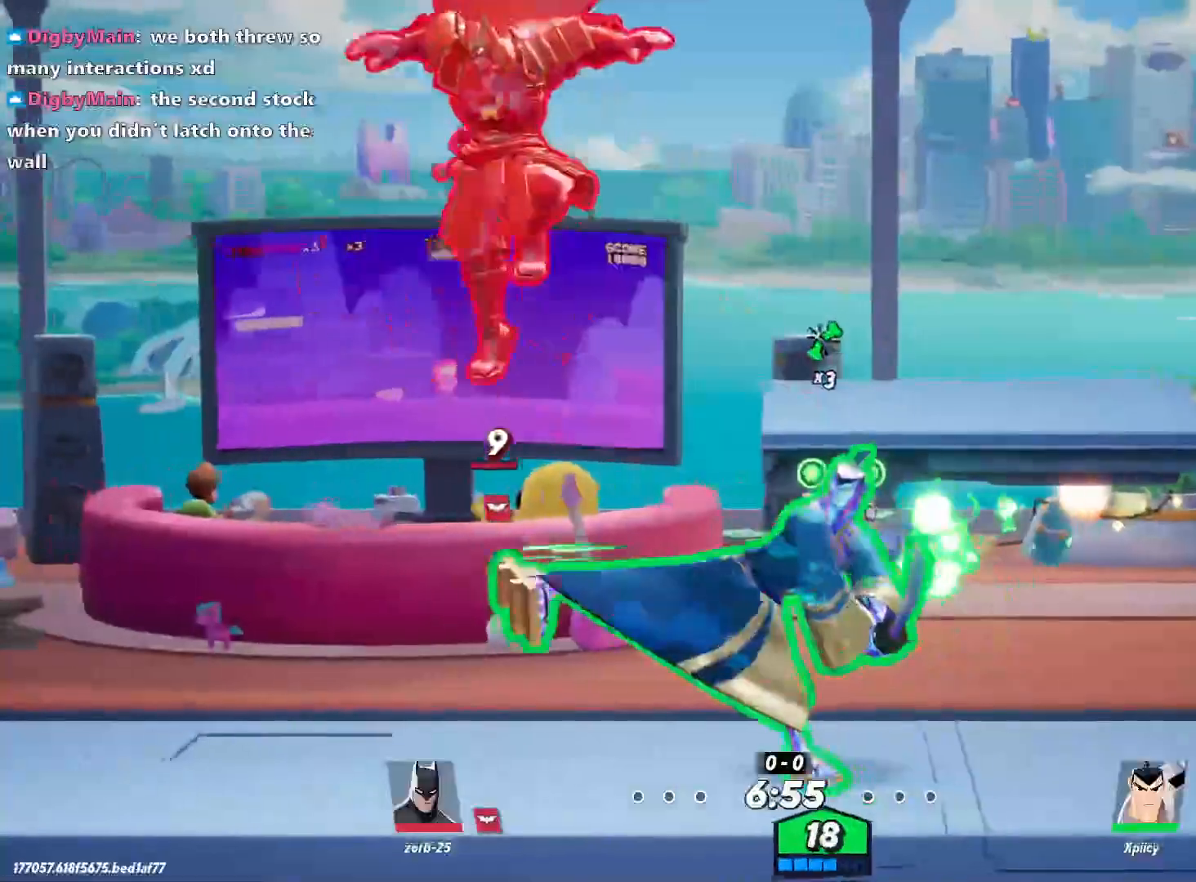
{"keys": ["a"], "events": [[17, "backspace", "down"], [150, "backspace", "up"]]}
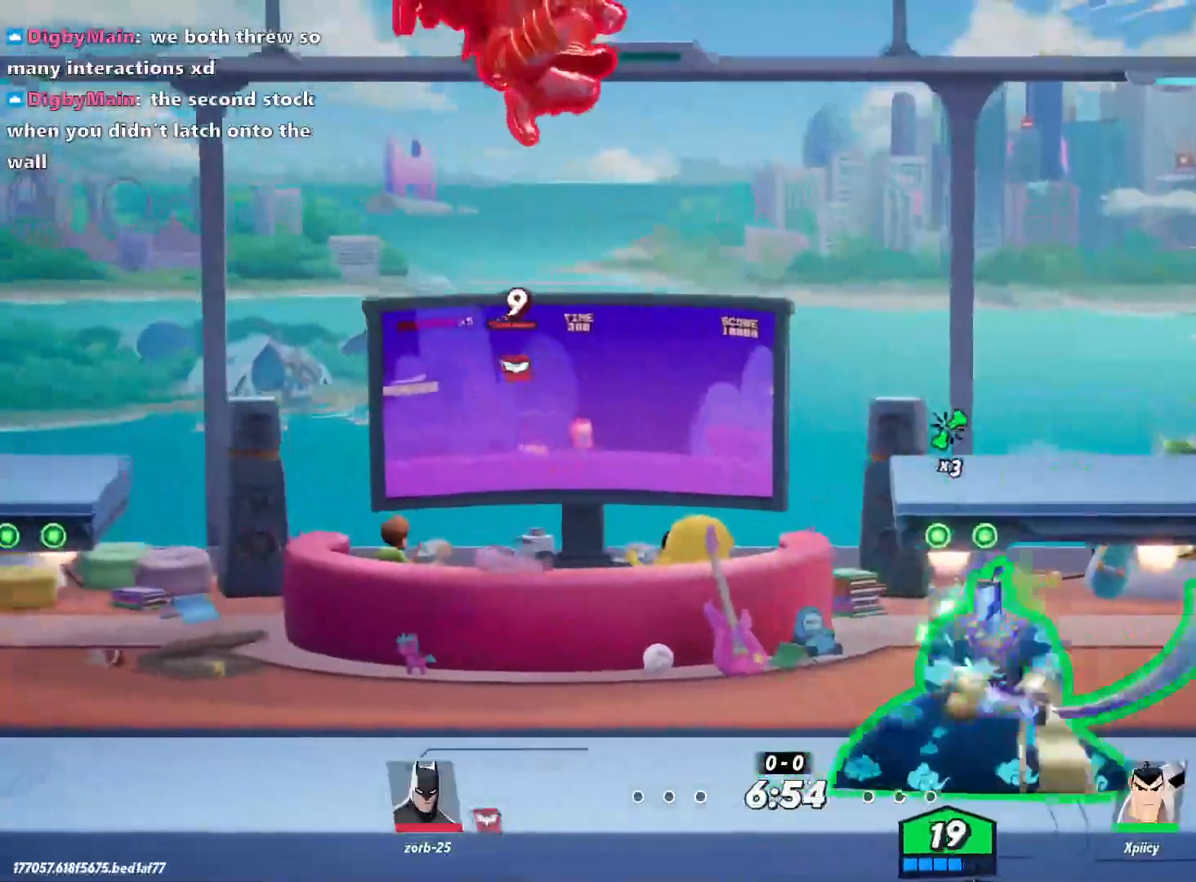
{"keys": ["backslash", "d"], "events": [[117, "a", "up"], [217, "d", "down"], [434, "backslash", "down"]]}
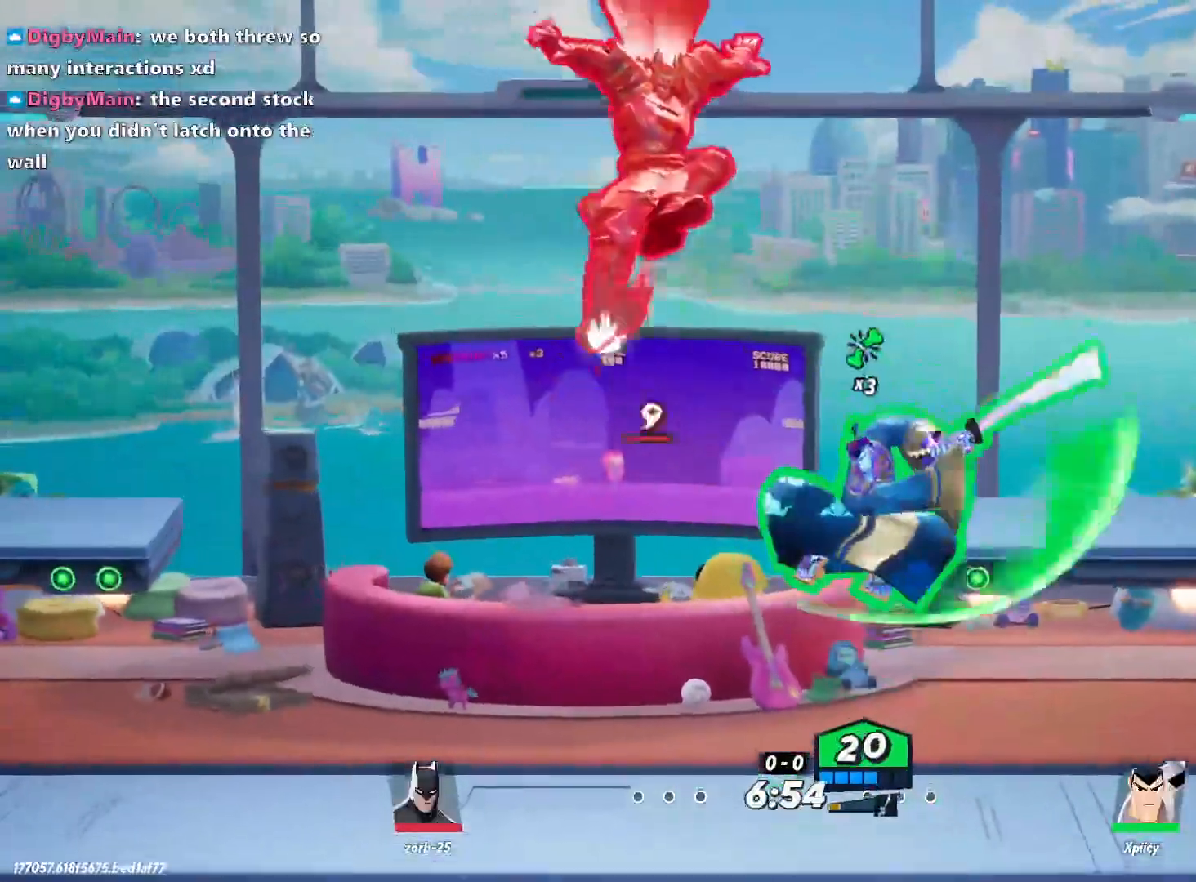
{"keys": ["a"], "events": [[34, "backslash", "up"], [350, "a", "down"], [350, "lbracket", "down"], [384, "d", "up"], [434, "lbracket", "up"]]}
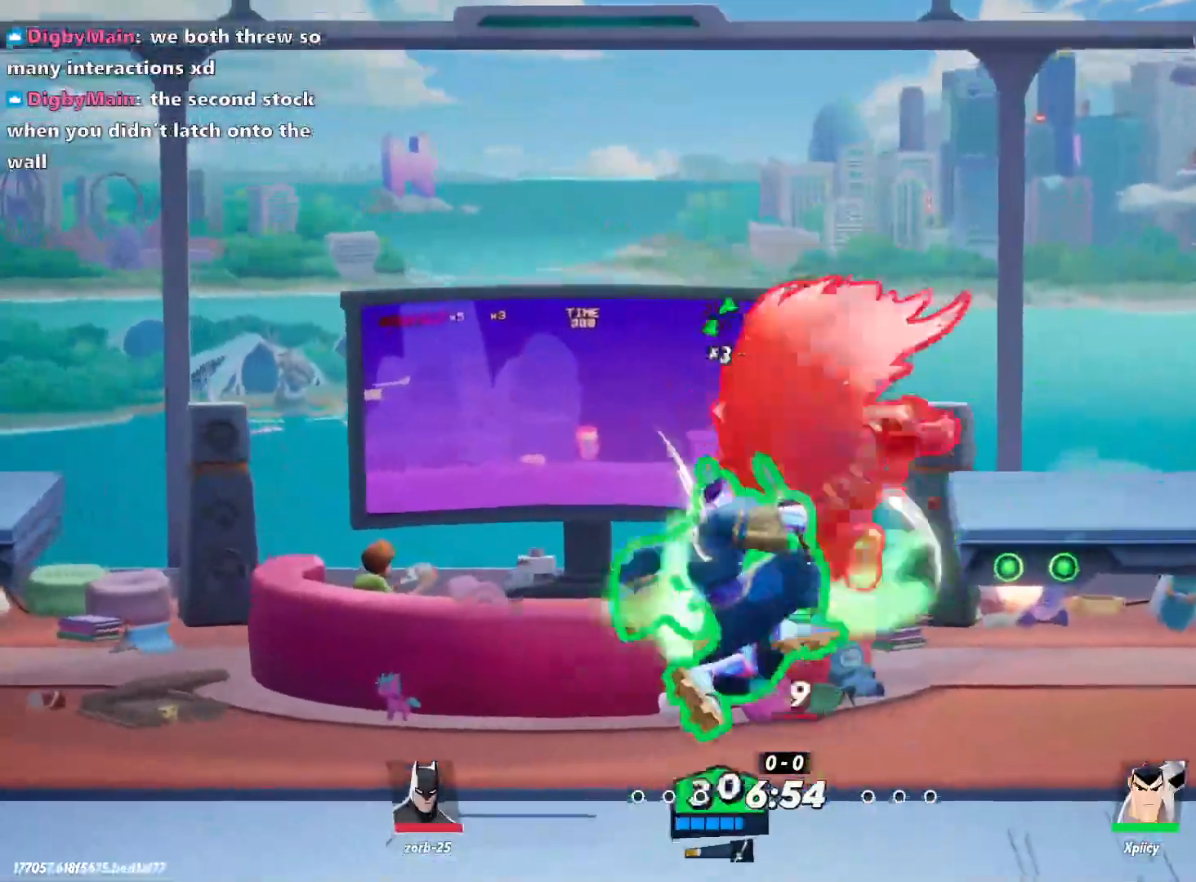
{"keys": ["d"], "events": [[267, "backslash", "down"], [367, "backslash", "up"], [450, "a", "up"], [450, "d", "down"]]}
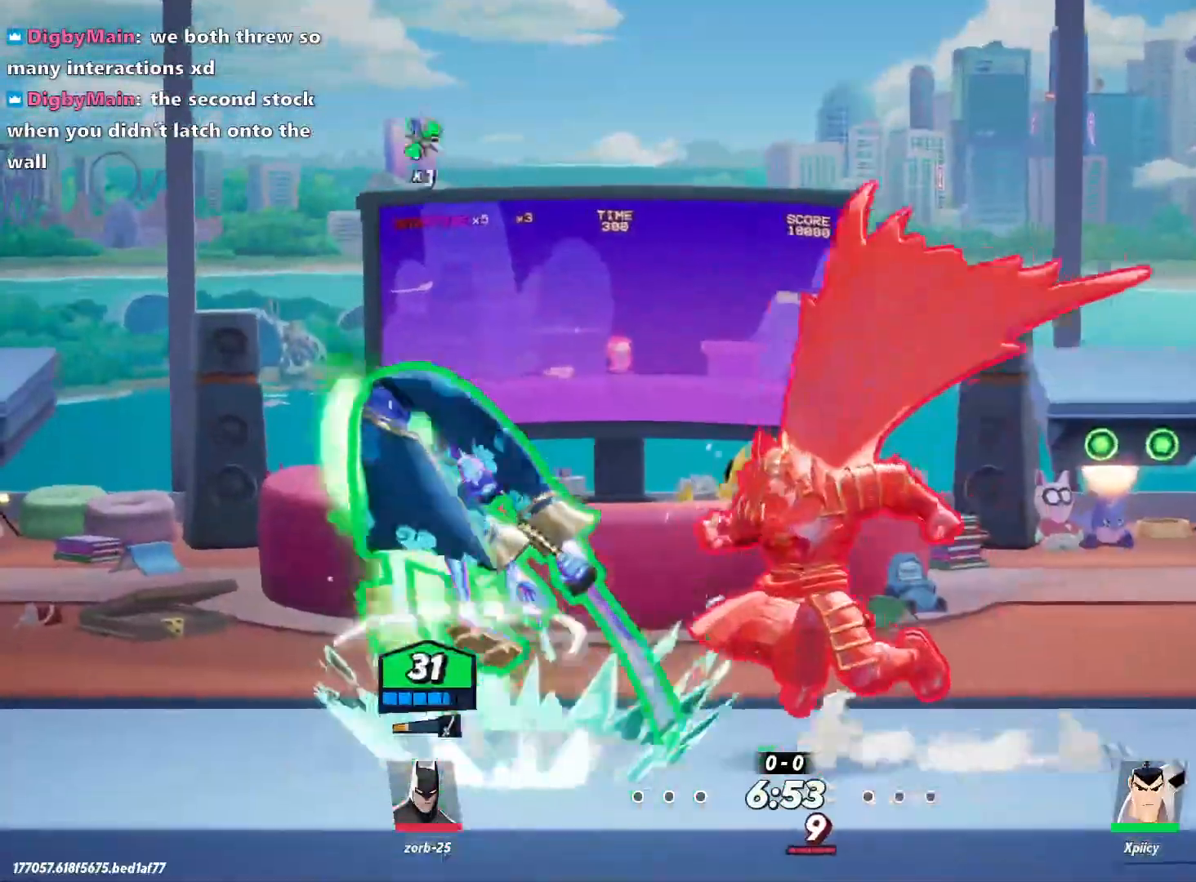
{"keys": ["d"], "events": [[84, "lbracket", "down"], [184, "lbracket", "up"], [234, "lbracket", "down"], [267, "lbracket", "up"]]}
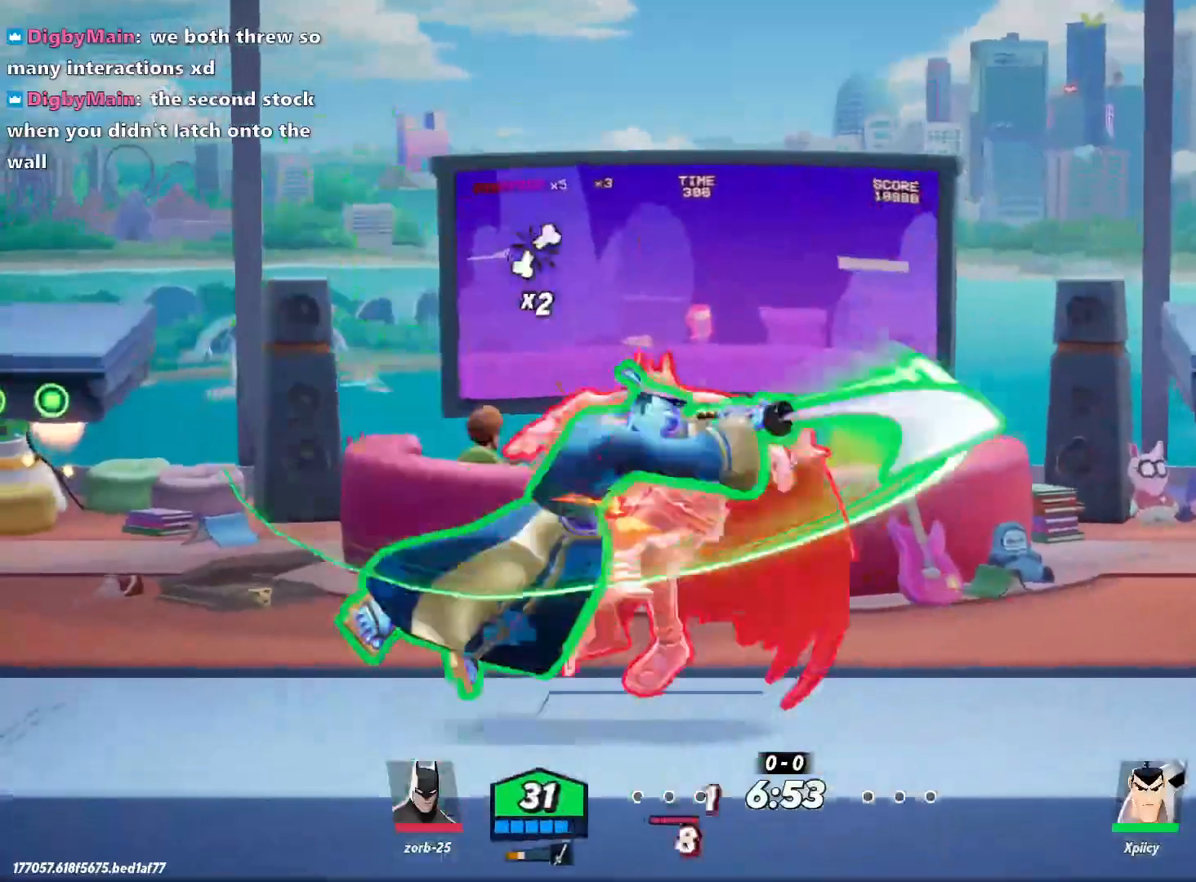
{"keys": ["d", "x"], "events": [[334, "space", "down"], [434, "space", "up"], [467, "x", "down"]]}
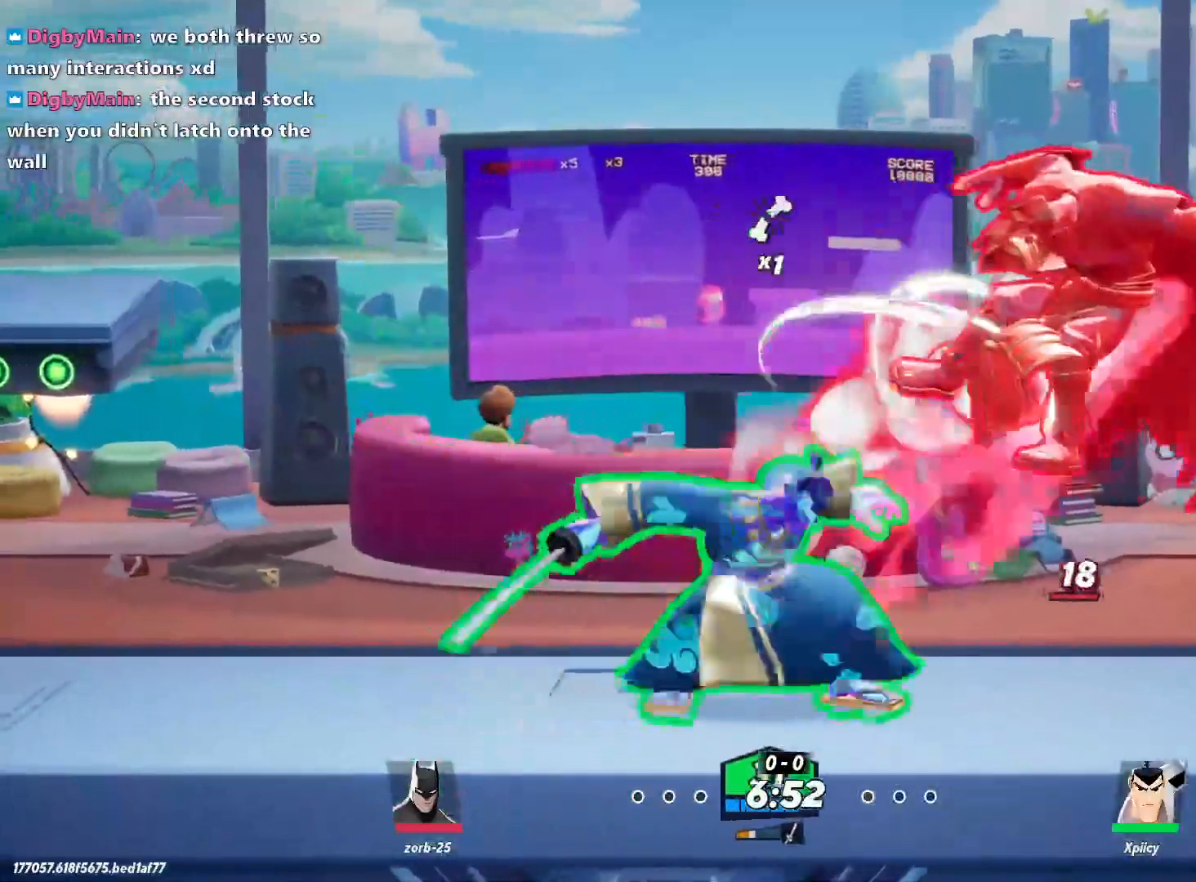
{"keys": ["d", "s"], "events": [[67, "x", "up"], [150, "s", "down"]]}
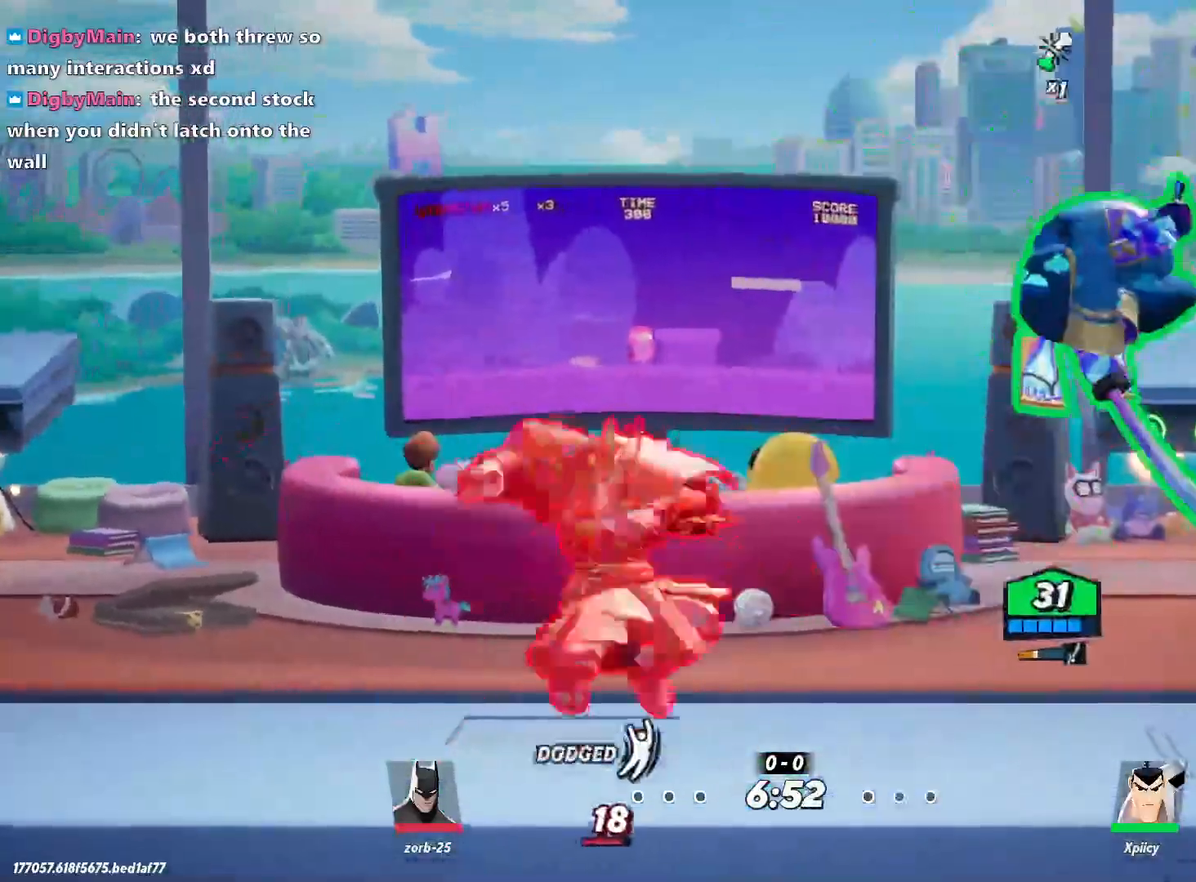
{"keys": ["d"], "events": [[17, "s", "up"], [250, "backslash", "down"], [350, "backslash", "up"]]}
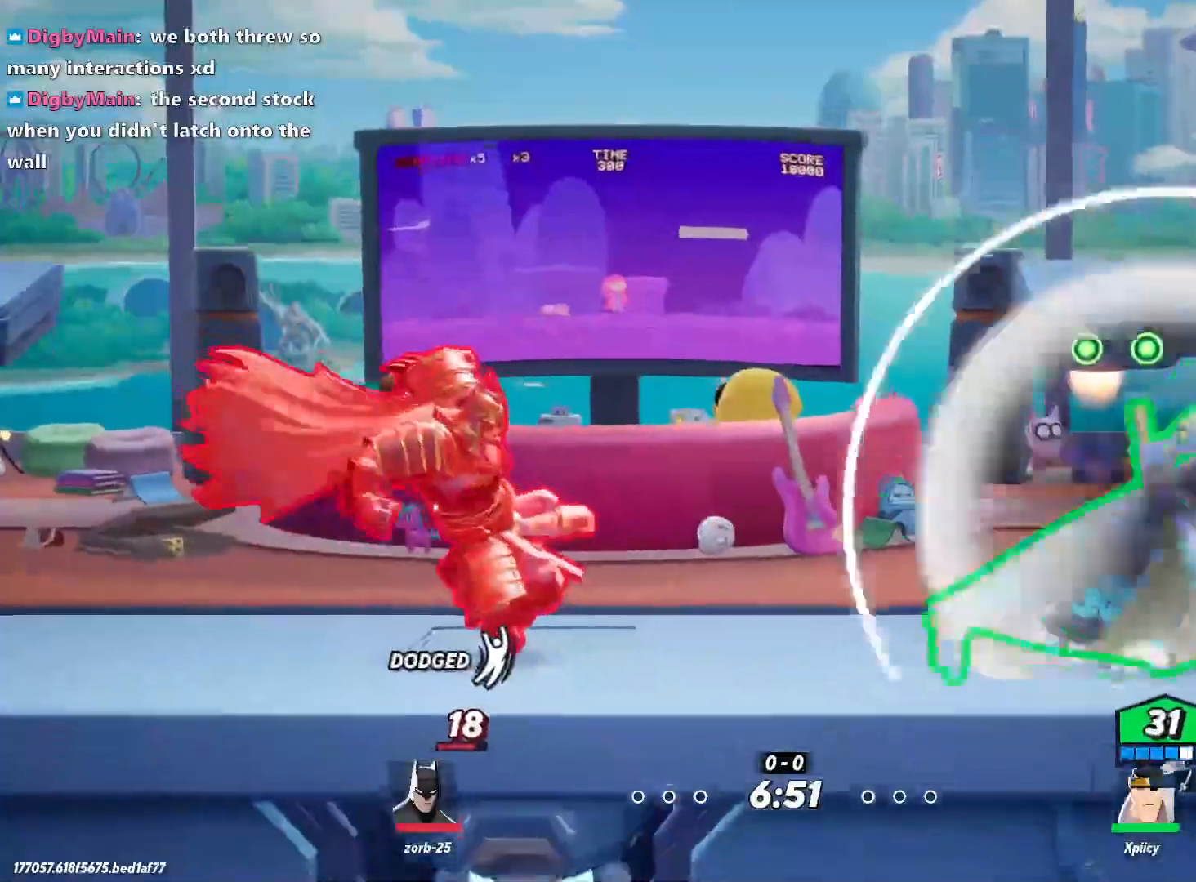
{"keys": ["a"], "events": [[34, "a", "down"], [34, "d", "up"], [350, "space", "down"], [484, "space", "up"]]}
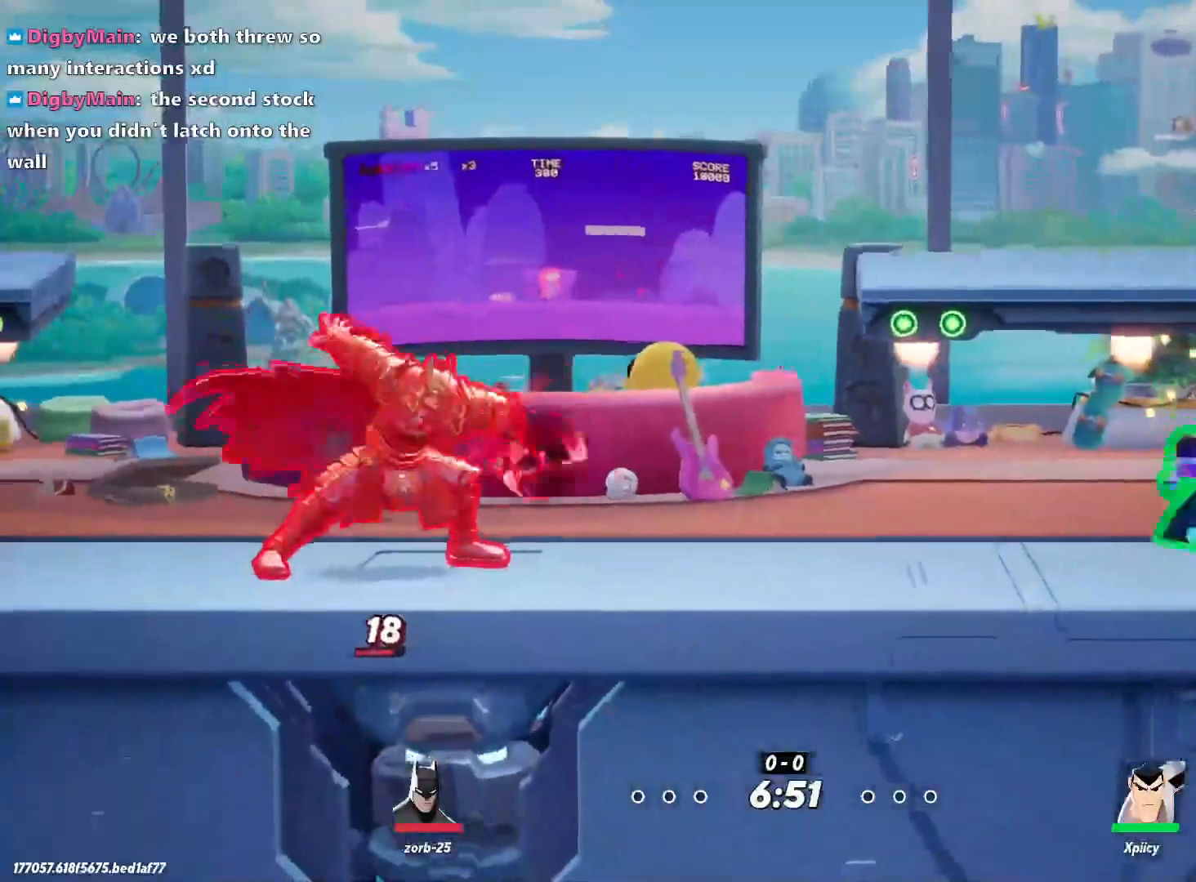
{"keys": ["d", "s"], "events": [[167, "a", "up"], [267, "d", "down"], [267, "space", "down"], [350, "s", "down"], [350, "space", "up"]]}
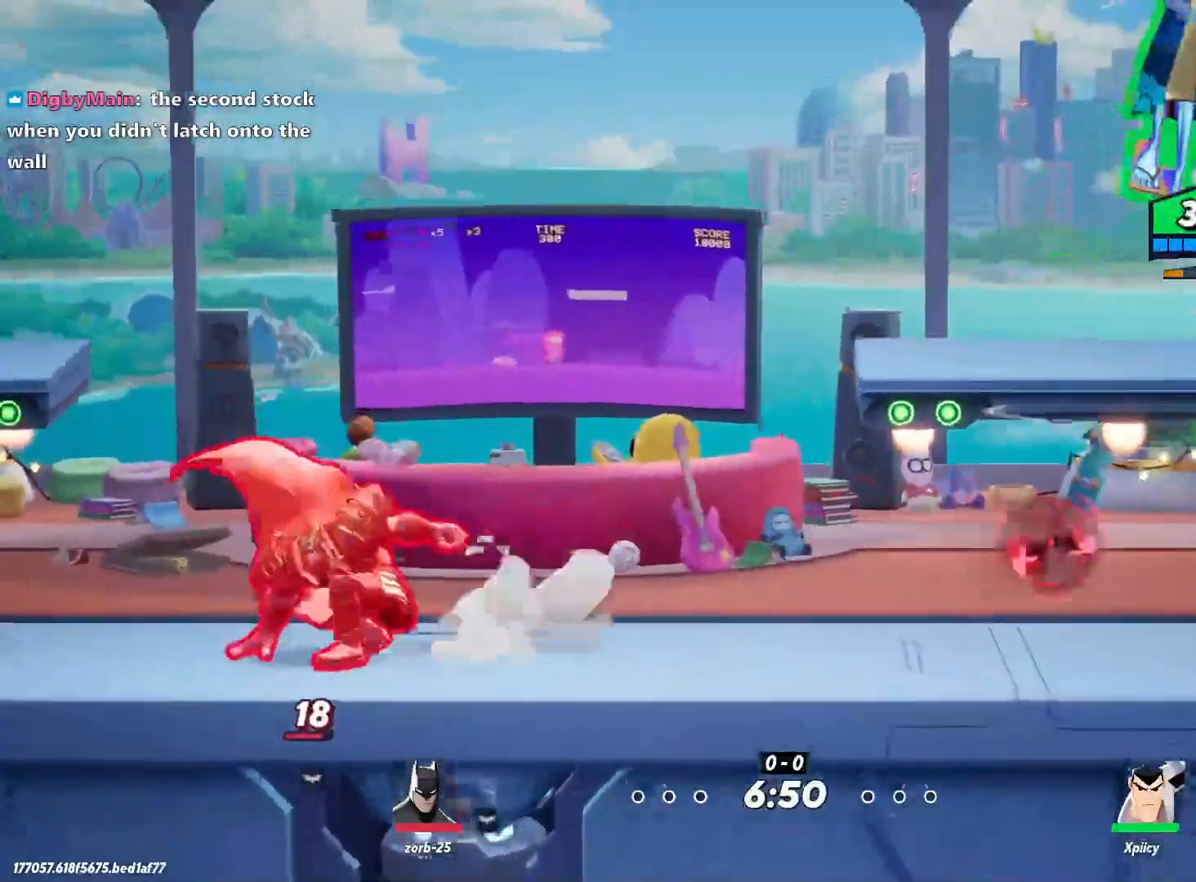
{"keys": ["a"], "events": [[34, "a", "down"], [184, "d", "up"], [367, "s", "up"]]}
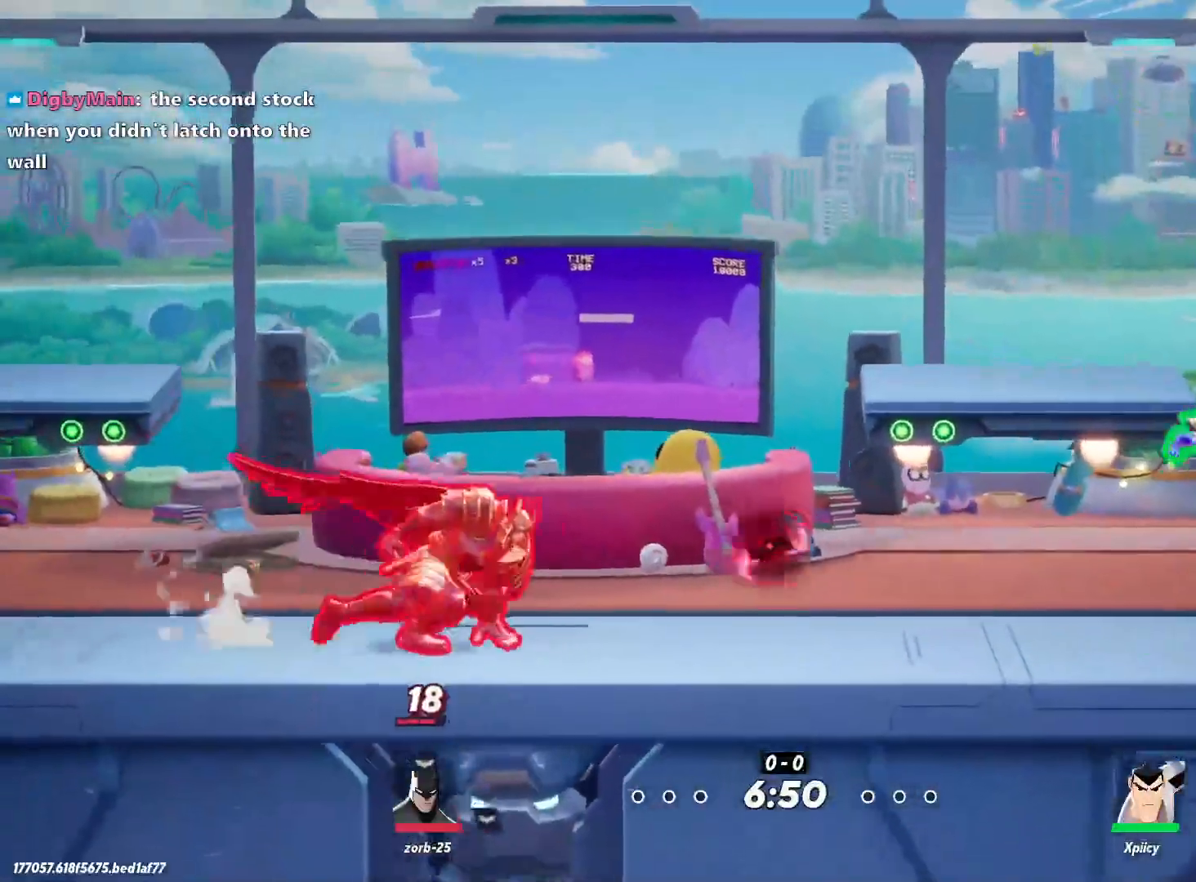
{"keys": ["a"], "events": [[50, "a", "up"], [134, "d", "down"], [284, "a", "down"], [284, "d", "up"], [367, "space", "down"], [467, "space", "up"]]}
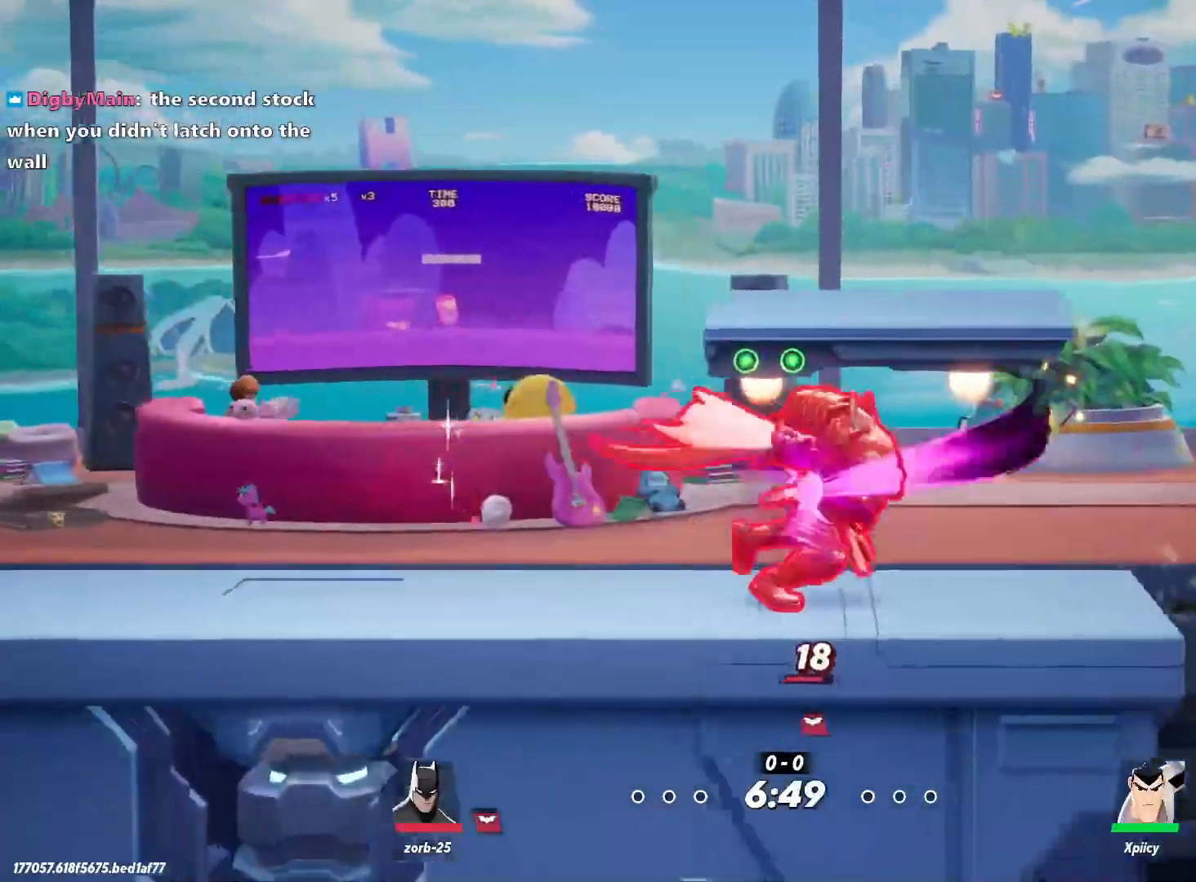
{"keys": ["a", "s"], "events": [[100, "semicolon", "down"], [150, "s", "down"], [200, "s", "up"], [200, "semicolon", "up"], [467, "s", "down"]]}
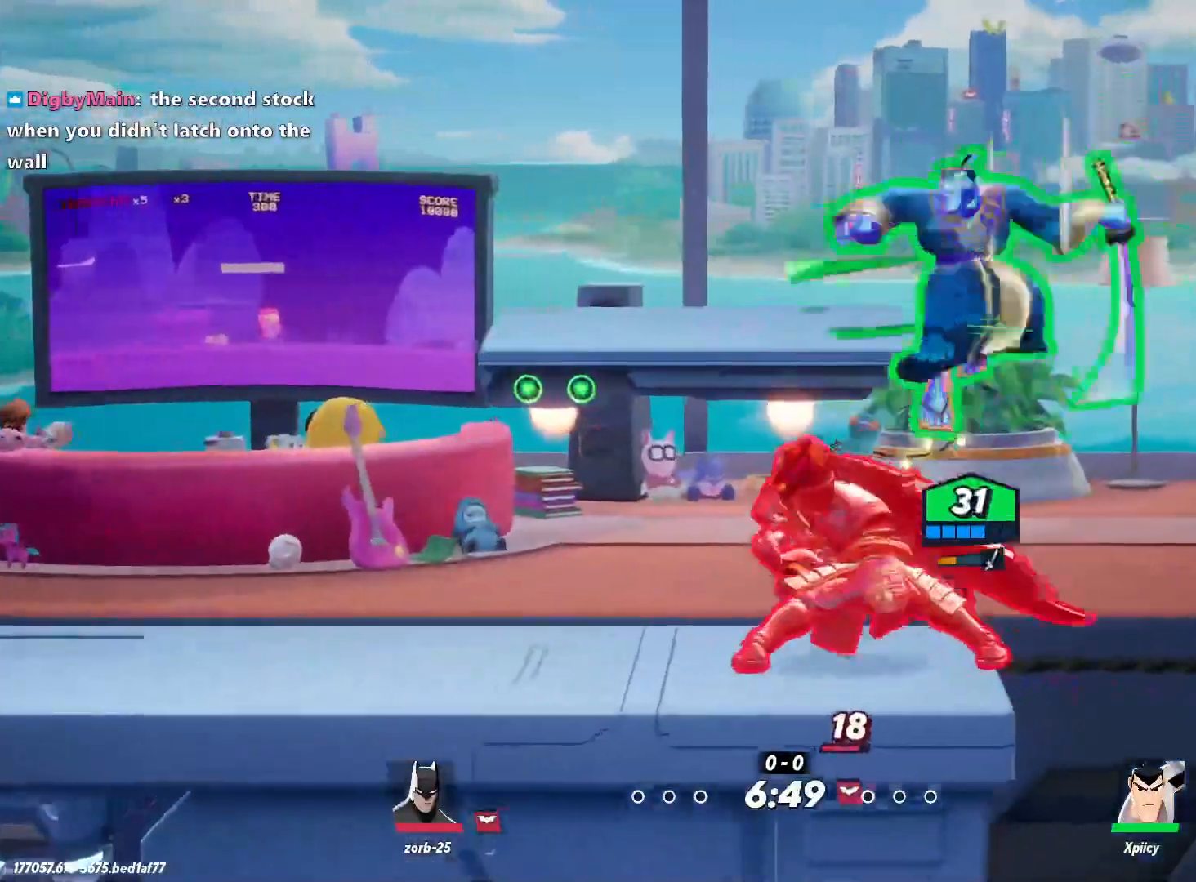
{"keys": ["a", "backspace"], "events": [[150, "s", "up"], [434, "backspace", "down"]]}
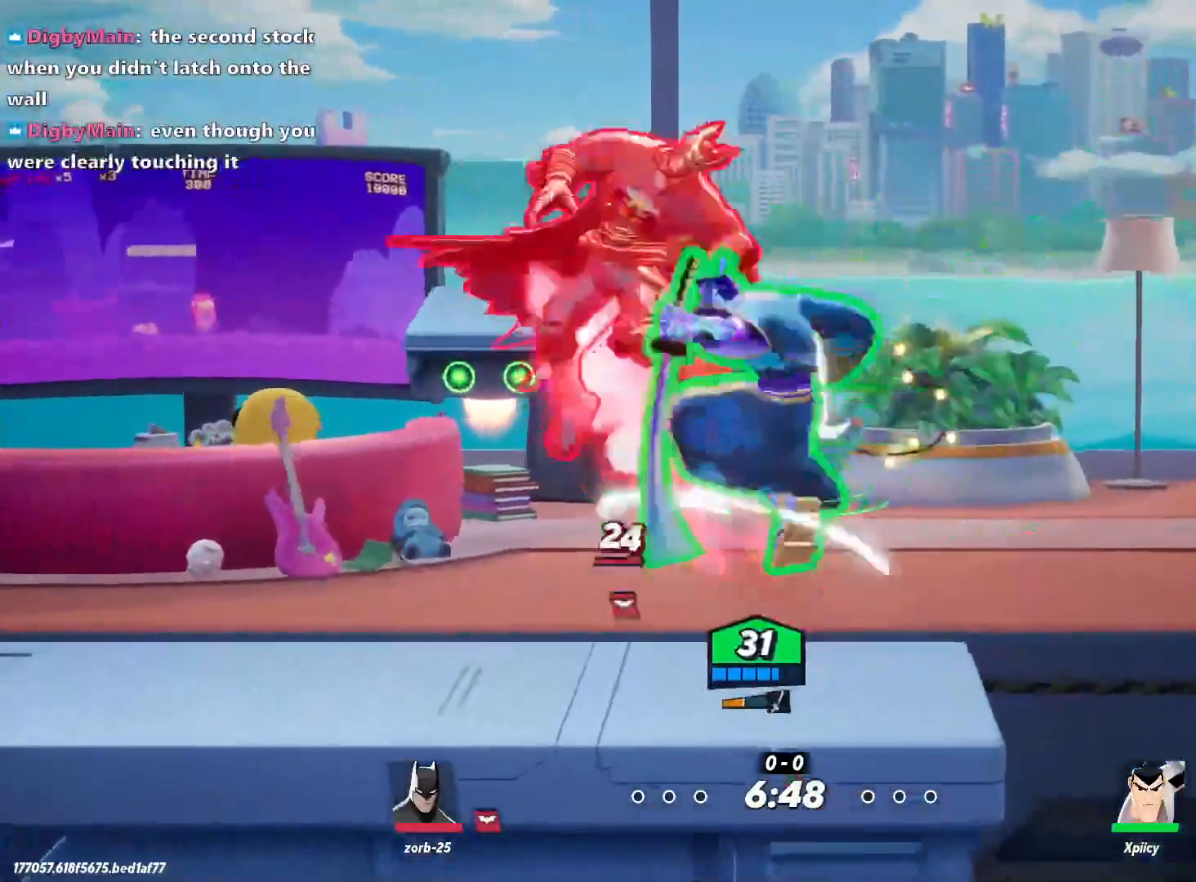
{"keys": ["a"], "events": [[17, "backspace", "up"]]}
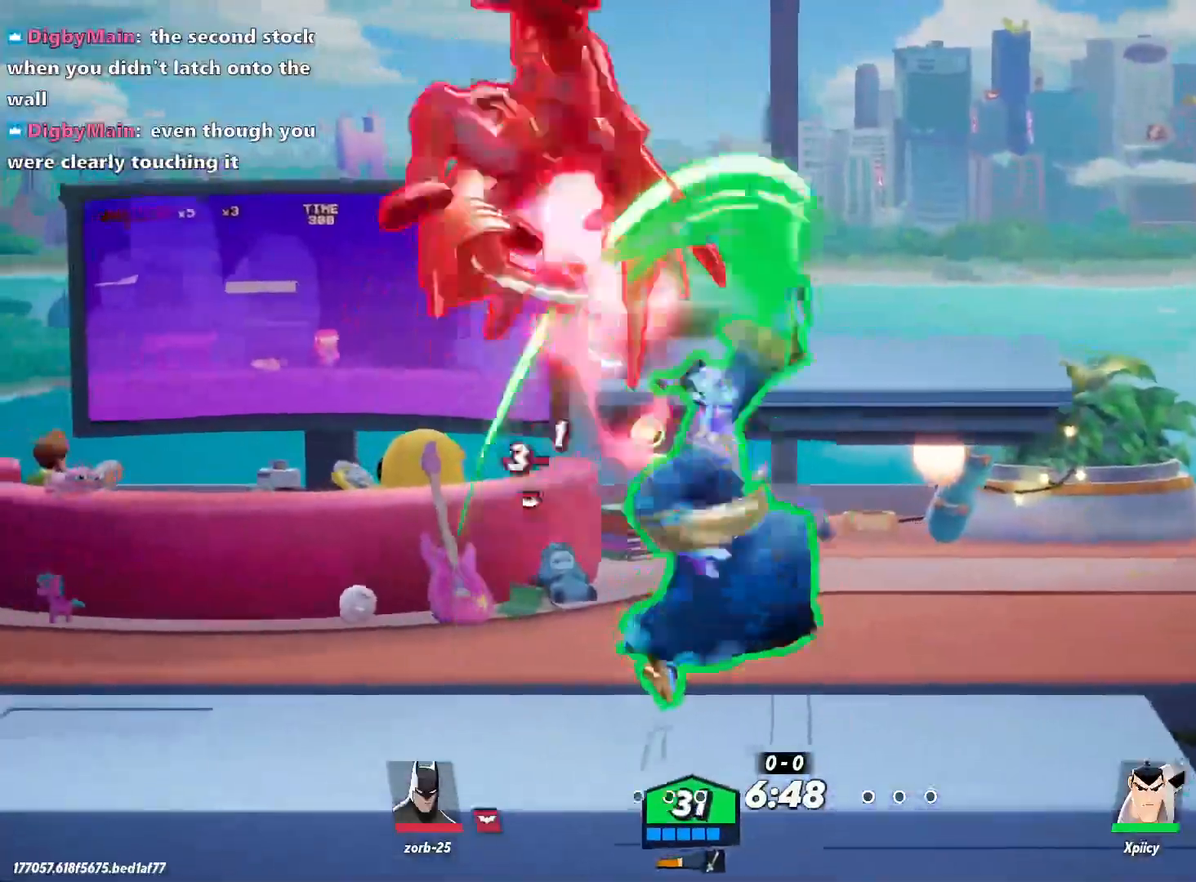
{"keys": [], "events": [[500, "a", "up"]]}
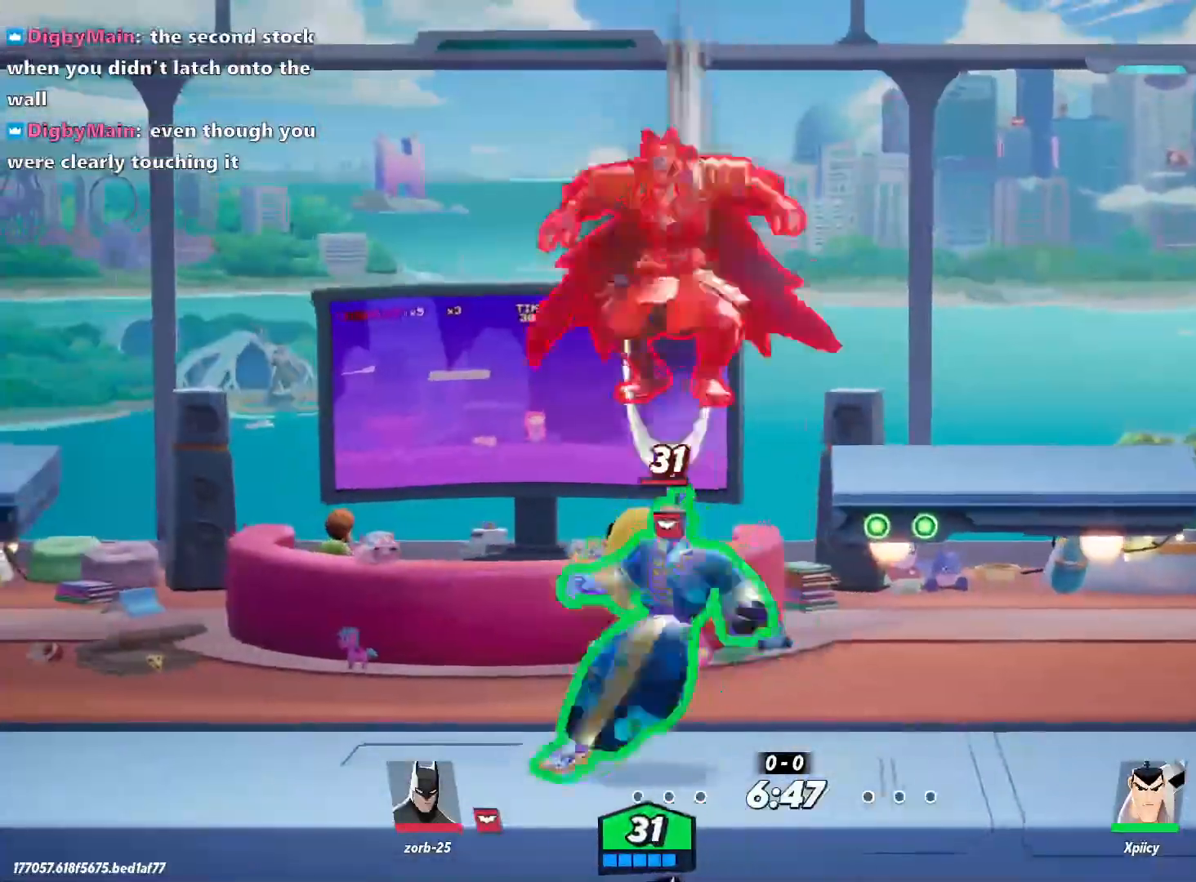
{"keys": ["a"], "events": [[50, "d", "down"], [184, "a", "down"], [184, "d", "up"], [184, "return", "down"], [267, "return", "up"]]}
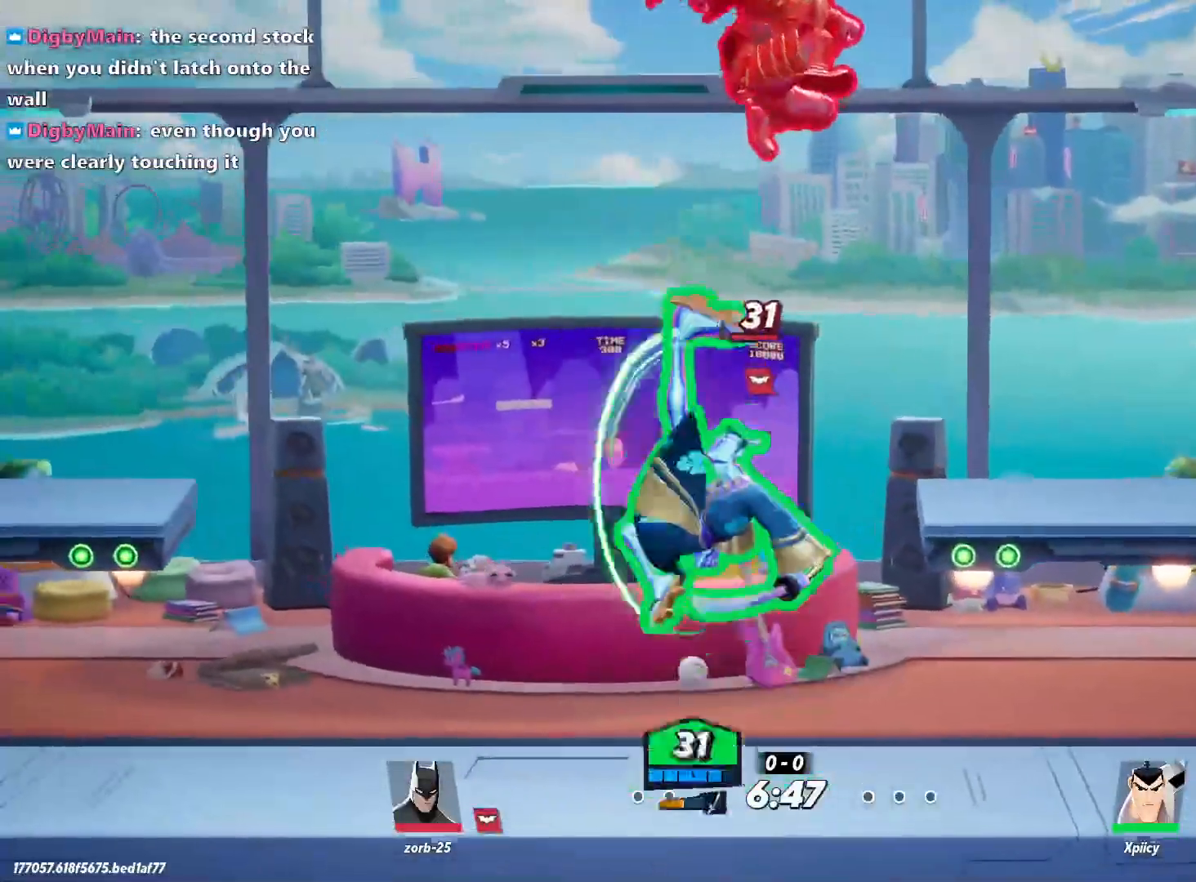
{"keys": ["a", "s"], "events": [[150, "s", "down"], [284, "backslash", "down"], [367, "backslash", "up"]]}